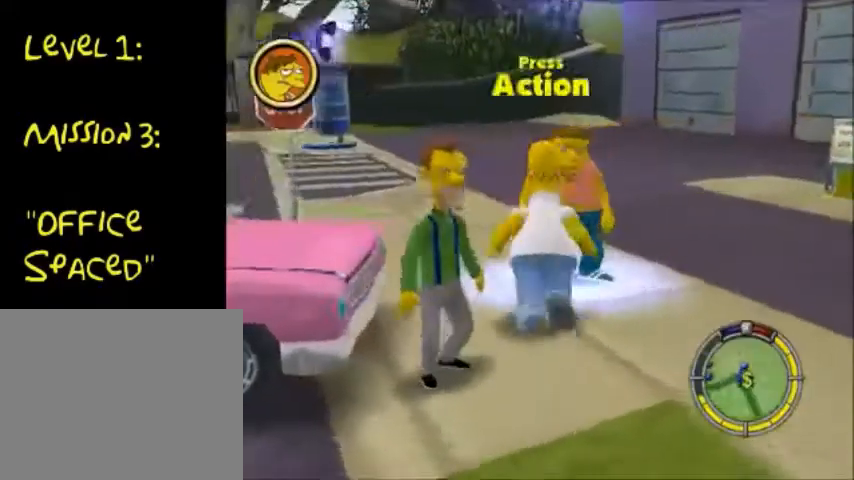
Gameplay with a controller (PlayStation layout); each line is a JSON object with the inputs held at the frame after it. "events" lists button and stick changes between this image and that frame as [ms after this image, input, new state], when the widget could be followed in between. Not read: L3 R3.
{"buttons": [], "left_stick": "center", "right_stick": "right", "events": [[233, "CIRCLE", "up"], [233, "TRIANGLE", "down"], [233, "left_stick", "center"], [300, "TRIANGLE", "up"], [400, "CROSS", "down"], [467, "CROSS", "up"]]}
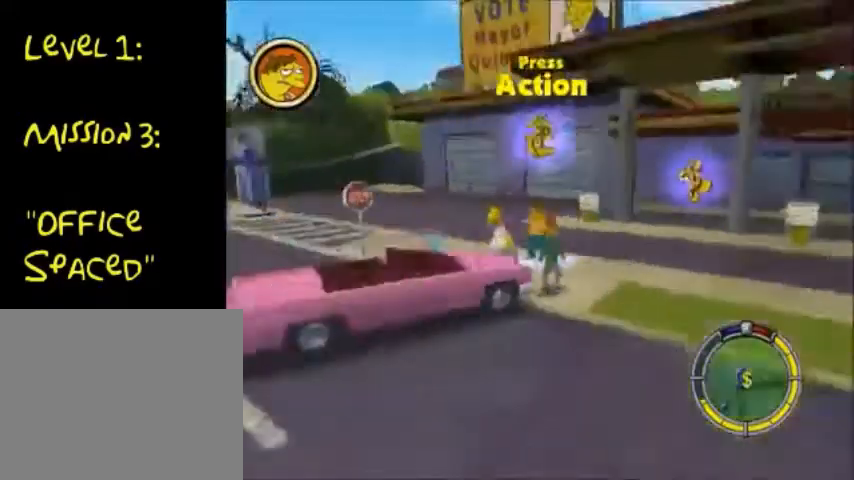
{"buttons": [], "left_stick": "center", "right_stick": "center"}
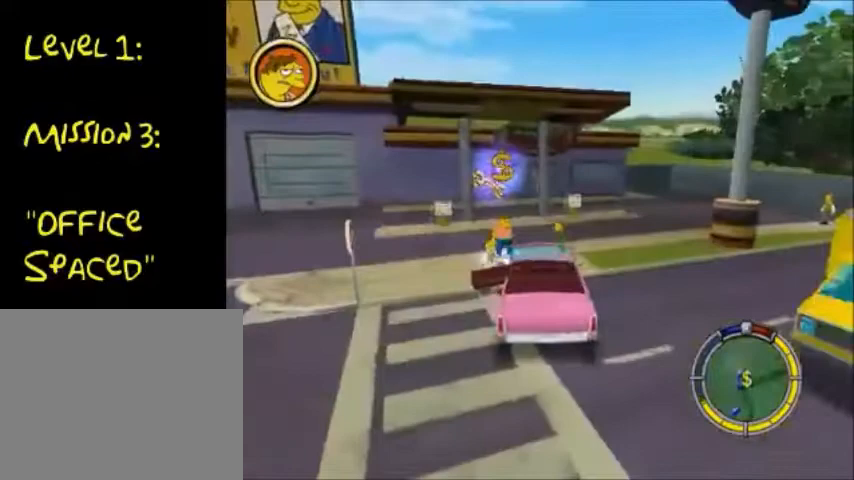
{"buttons": [], "left_stick": "center", "right_stick": "center", "events": [[33, "TRIANGLE", "down"], [167, "TRIANGLE", "up"], [233, "TRIANGLE", "down"], [500, "TRIANGLE", "up"]]}
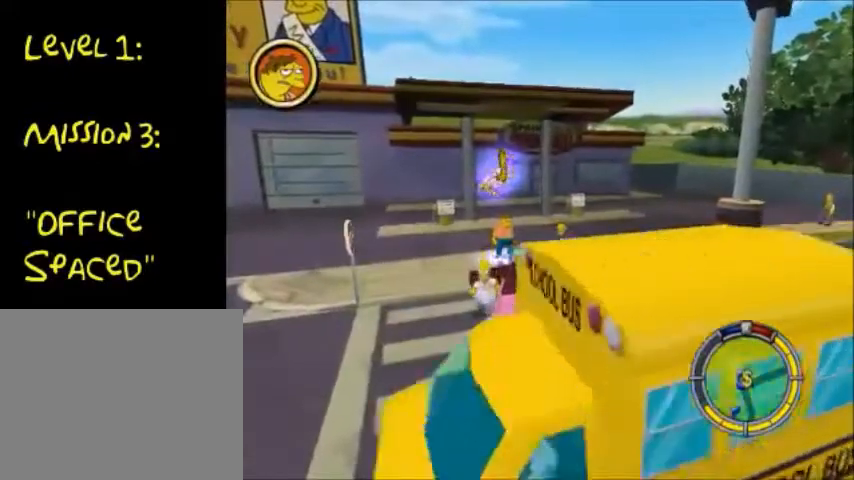
{"buttons": ["TRIANGLE"], "left_stick": "center", "right_stick": "center", "events": [[100, "TRIANGLE", "down"], [200, "TRIANGLE", "up"], [267, "TRIANGLE", "down"], [367, "TRIANGLE", "up"], [434, "TRIANGLE", "down"]]}
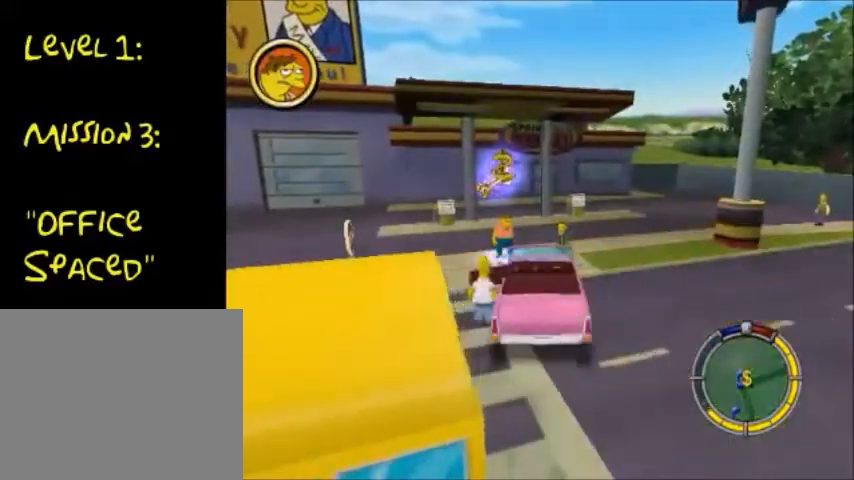
{"buttons": ["TRIANGLE"], "left_stick": "center", "right_stick": "center", "events": [[33, "TRIANGLE", "up"], [133, "TRIANGLE", "down"], [200, "TRIANGLE", "up"], [267, "TRIANGLE", "down"], [400, "TRIANGLE", "up"], [467, "TRIANGLE", "down"]]}
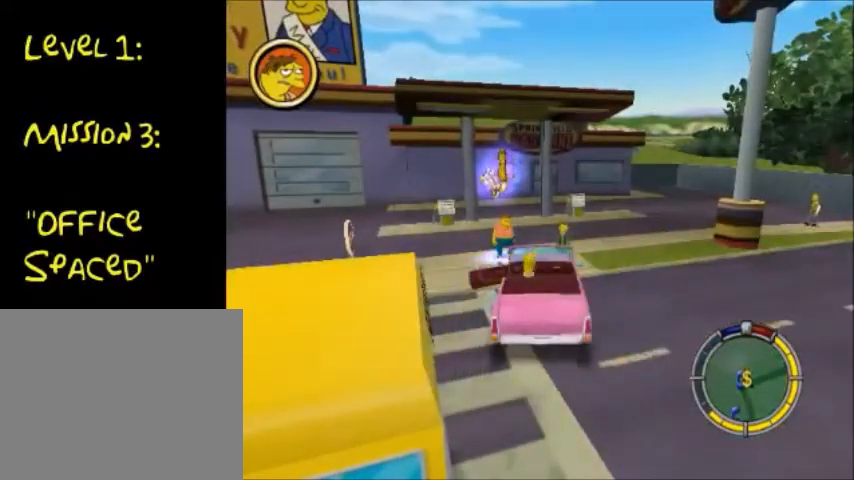
{"buttons": [], "left_stick": "center", "right_stick": "center", "events": [[34, "TRIANGLE", "up"], [100, "TRIANGLE", "down"], [234, "TRIANGLE", "up"], [267, "TRIANGLE", "down"], [401, "TRIANGLE", "up"], [434, "TRIANGLE", "down"], [501, "TRIANGLE", "up"]]}
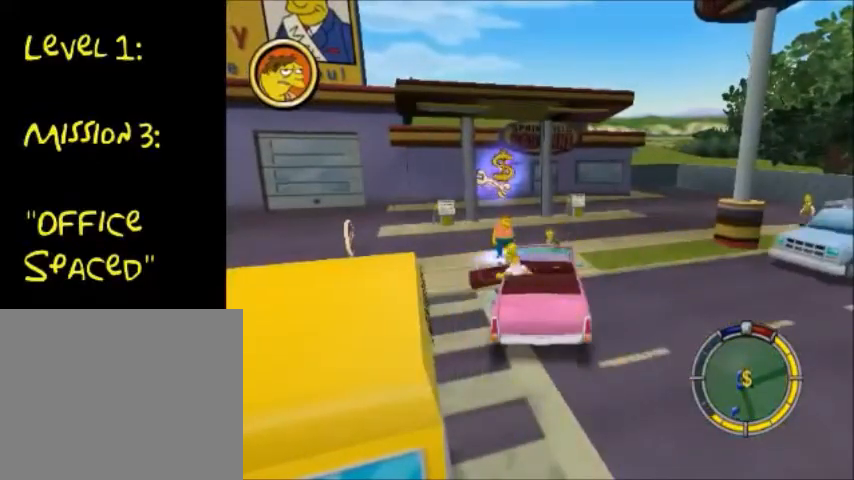
{"buttons": ["CIRCLE"], "left_stick": "up", "right_stick": "center", "events": [[100, "left_stick", "left"], [200, "left_stick", "up-left"], [400, "left_stick", "up"], [433, "CIRCLE", "down"]]}
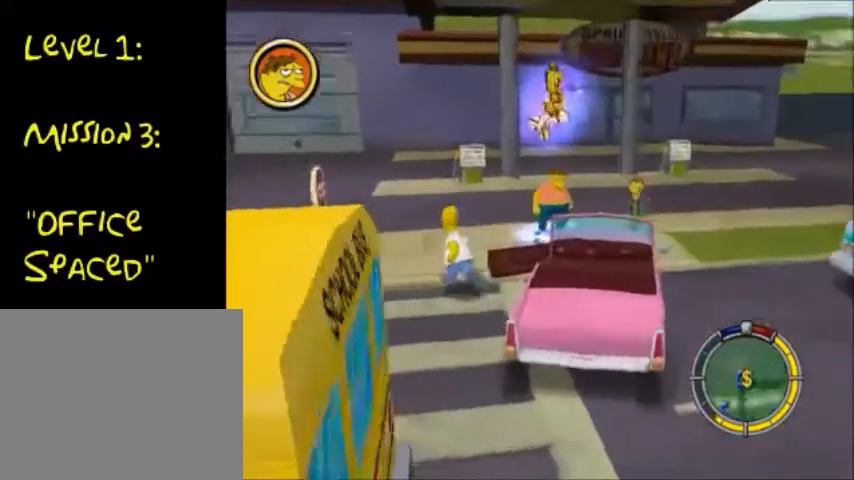
{"buttons": ["CIRCLE"], "left_stick": "right", "right_stick": "center", "events": [[34, "left_stick", "up-right"], [300, "left_stick", "right"]]}
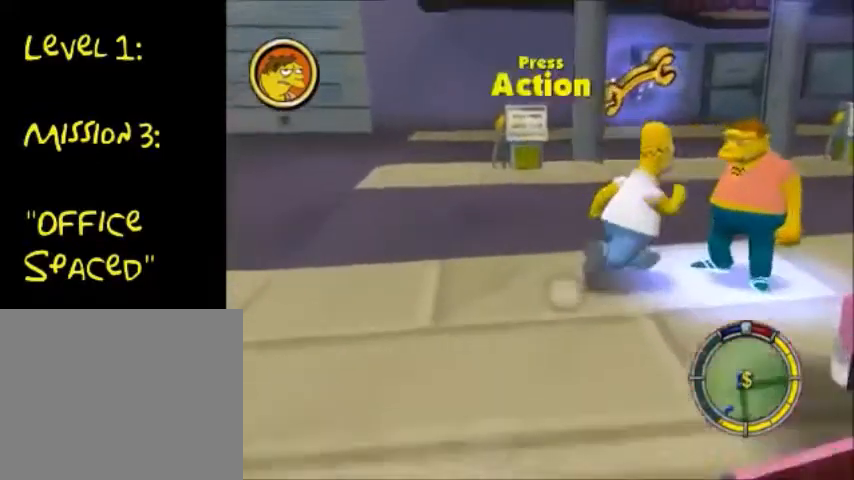
{"buttons": ["CROSS"], "left_stick": "center", "right_stick": "center", "events": [[100, "CIRCLE", "up"], [233, "TRIANGLE", "down"], [300, "TRIANGLE", "up"], [333, "left_stick", "center"], [500, "CROSS", "down"]]}
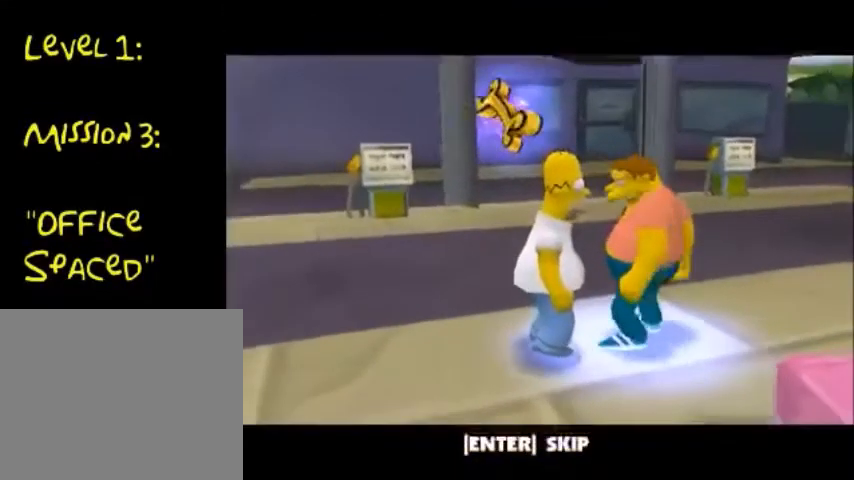
{"buttons": [], "left_stick": "center", "right_stick": "center", "events": [[67, "CROSS", "up"], [134, "CROSS", "down"], [200, "CROSS", "up"], [267, "CROSS", "down"], [334, "CROSS", "up"], [401, "CROSS", "down"], [467, "CROSS", "up"]]}
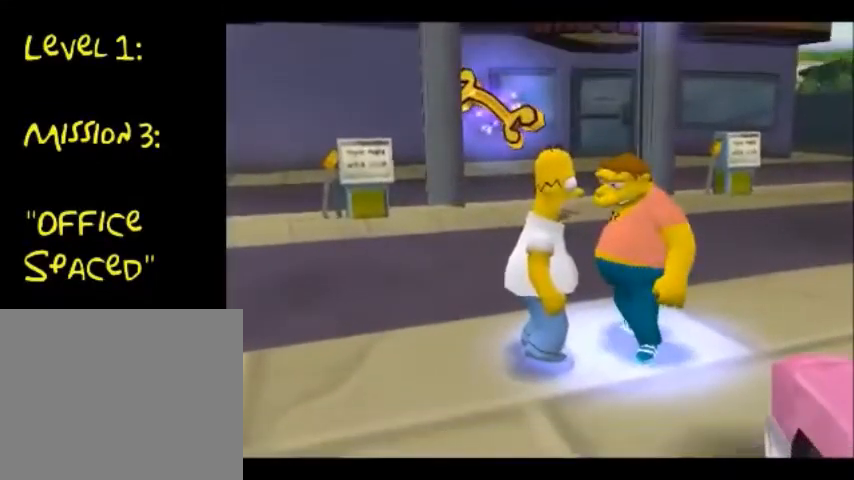
{"buttons": [], "left_stick": "center", "right_stick": "center", "events": [[133, "CROSS", "down"], [167, "CROSS", "up"], [267, "CROSS", "down"], [300, "CROSS", "up"], [367, "CROSS", "down"], [433, "CROSS", "up"]]}
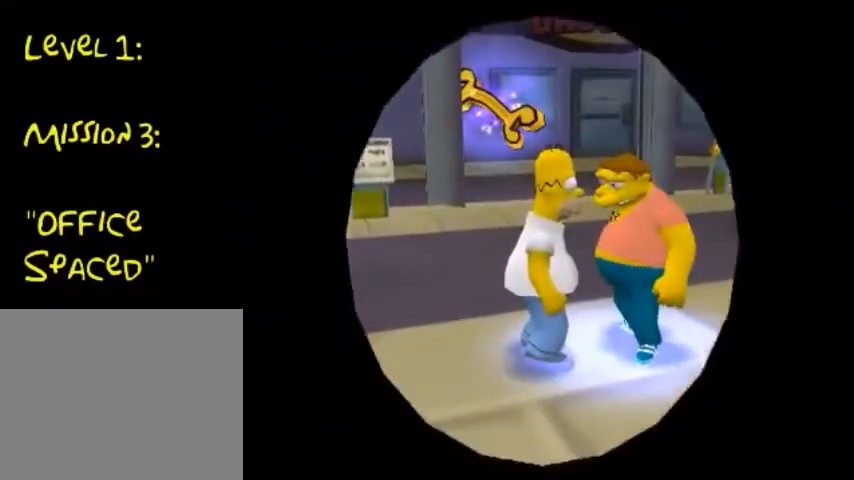
{"buttons": ["CROSS"], "left_stick": "center", "right_stick": "center", "events": [[100, "CROSS", "down"], [167, "CROSS", "up"], [267, "CROSS", "down"], [434, "CROSS", "up"], [501, "CROSS", "down"]]}
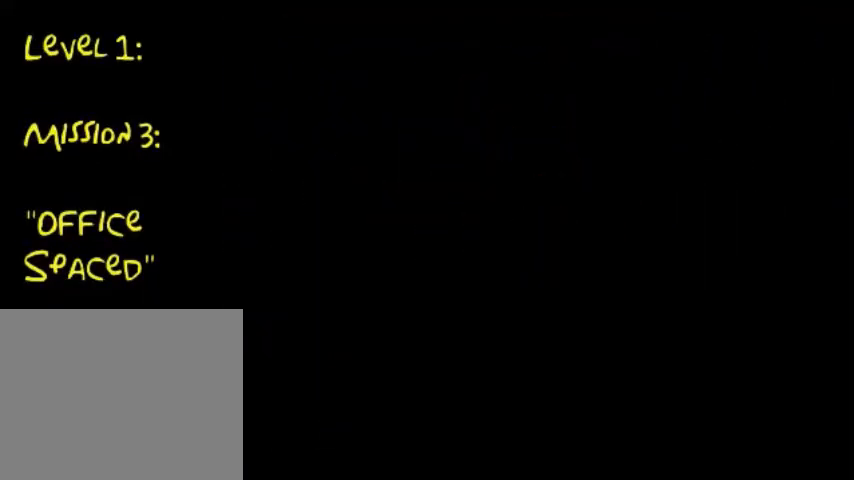
{"buttons": [], "left_stick": "center", "right_stick": "center", "events": [[66, "CROSS", "up"], [133, "CROSS", "down"], [200, "CROSS", "up"], [367, "CROSS", "down"], [433, "CROSS", "up"]]}
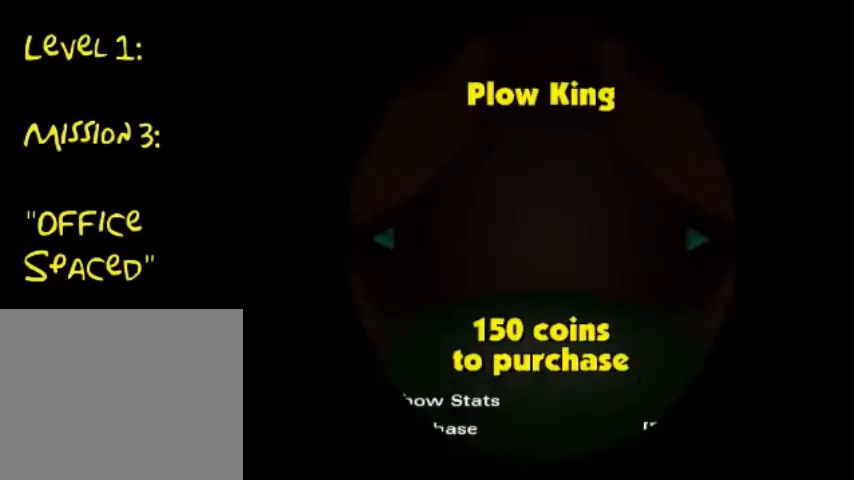
{"buttons": [], "left_stick": "center", "right_stick": "center", "events": [[34, "CROSS", "down"], [134, "CROSS", "up"], [167, "CROSS", "down"], [200, "CROSS", "up"], [300, "CROSS", "down"], [367, "CROSS", "up"], [434, "CROSS", "down"], [501, "CROSS", "up"]]}
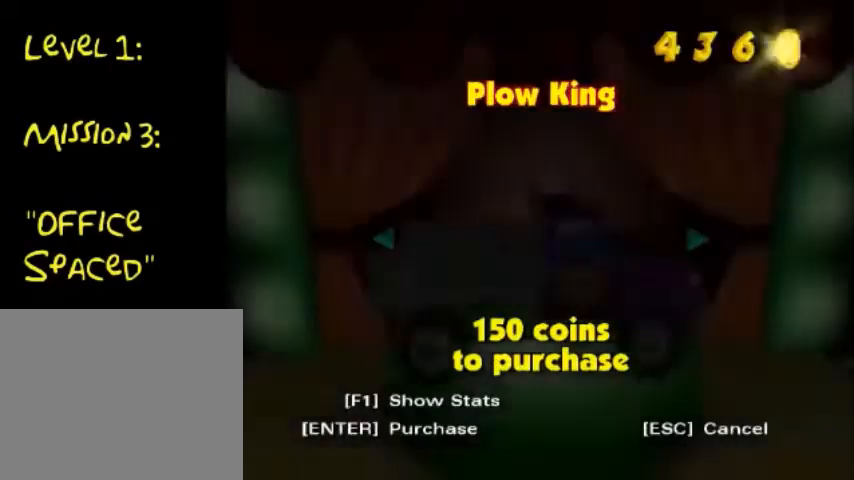
{"buttons": [], "left_stick": "center", "right_stick": "center", "events": [[66, "CROSS", "down"], [133, "CROSS", "up"], [200, "CROSS", "down"], [267, "CROSS", "up"], [367, "CROSS", "down"], [500, "CROSS", "up"]]}
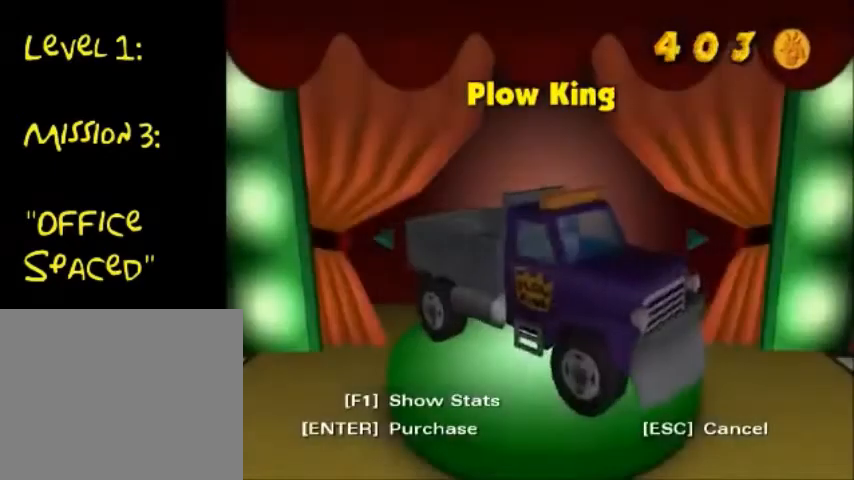
{"buttons": ["CROSS"], "left_stick": "center", "right_stick": "center", "events": [[67, "CROSS", "down"], [134, "CROSS", "up"], [167, "CROSS", "down"], [300, "CROSS", "up"], [334, "CROSS", "down"], [401, "CROSS", "up"], [467, "CROSS", "down"]]}
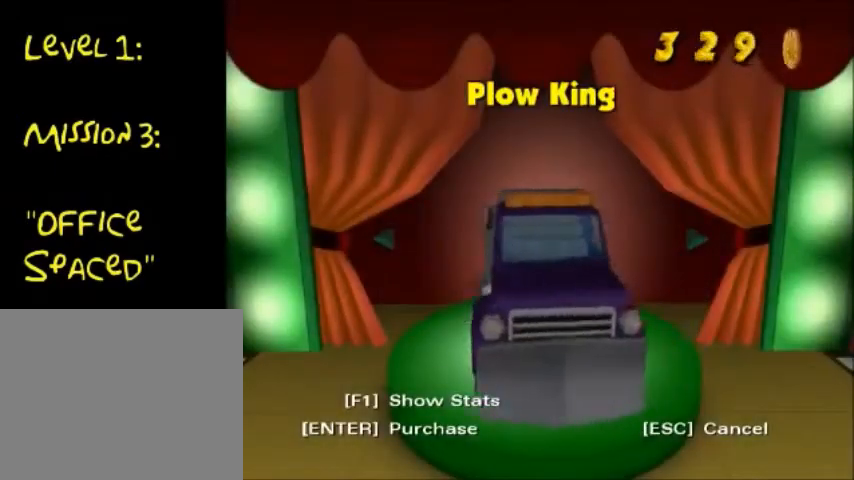
{"buttons": ["CROSS"], "left_stick": "center", "right_stick": "center", "events": [[33, "CROSS", "up"], [166, "CROSS", "down"], [233, "CROSS", "up"], [300, "CROSS", "down"], [400, "CROSS", "up"], [467, "CROSS", "down"]]}
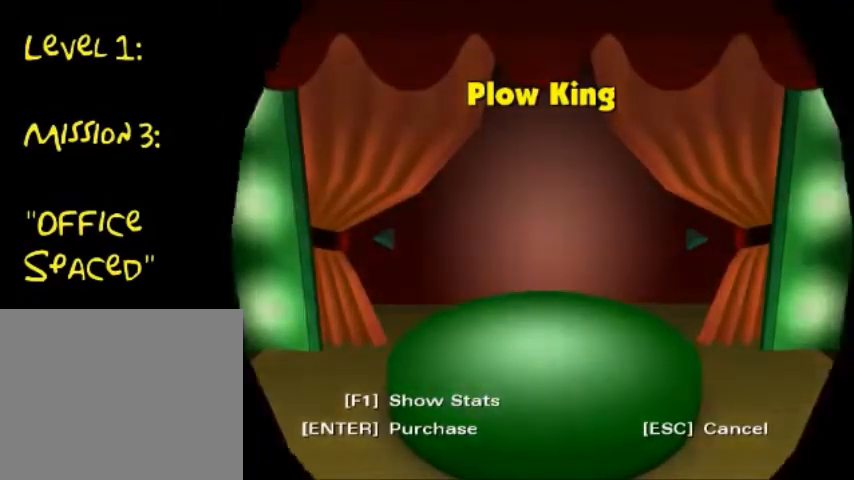
{"buttons": ["CROSS"], "left_stick": "center", "right_stick": "center", "events": [[100, "CROSS", "up"], [134, "CROSS", "down"], [267, "CROSS", "up"], [300, "CROSS", "down"], [401, "CROSS", "up"], [467, "CROSS", "down"]]}
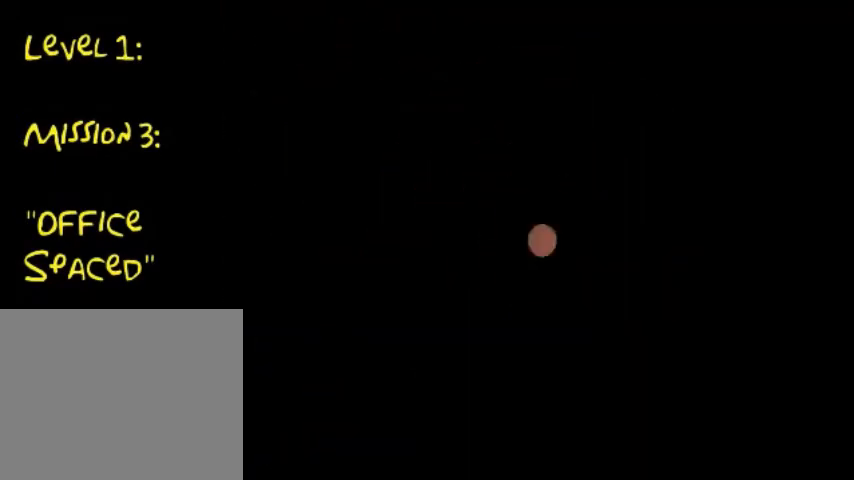
{"buttons": [], "left_stick": "center", "right_stick": "center", "events": [[66, "CROSS", "up"], [133, "CROSS", "down"], [233, "CROSS", "up"], [400, "CROSS", "down"], [467, "CROSS", "up"]]}
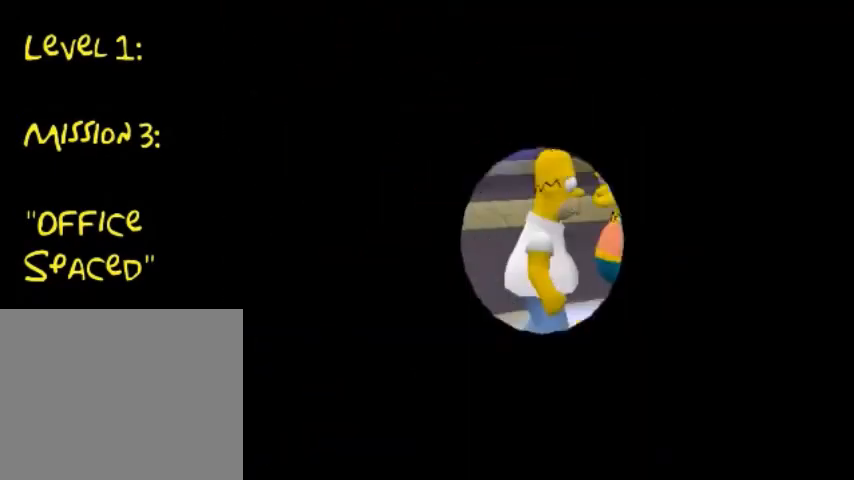
{"buttons": ["CROSS"], "left_stick": "center", "right_stick": "center", "events": [[34, "CROSS", "down"], [134, "CROSS", "up"], [200, "CROSS", "down"], [267, "CROSS", "up"], [401, "CROSS", "down"]]}